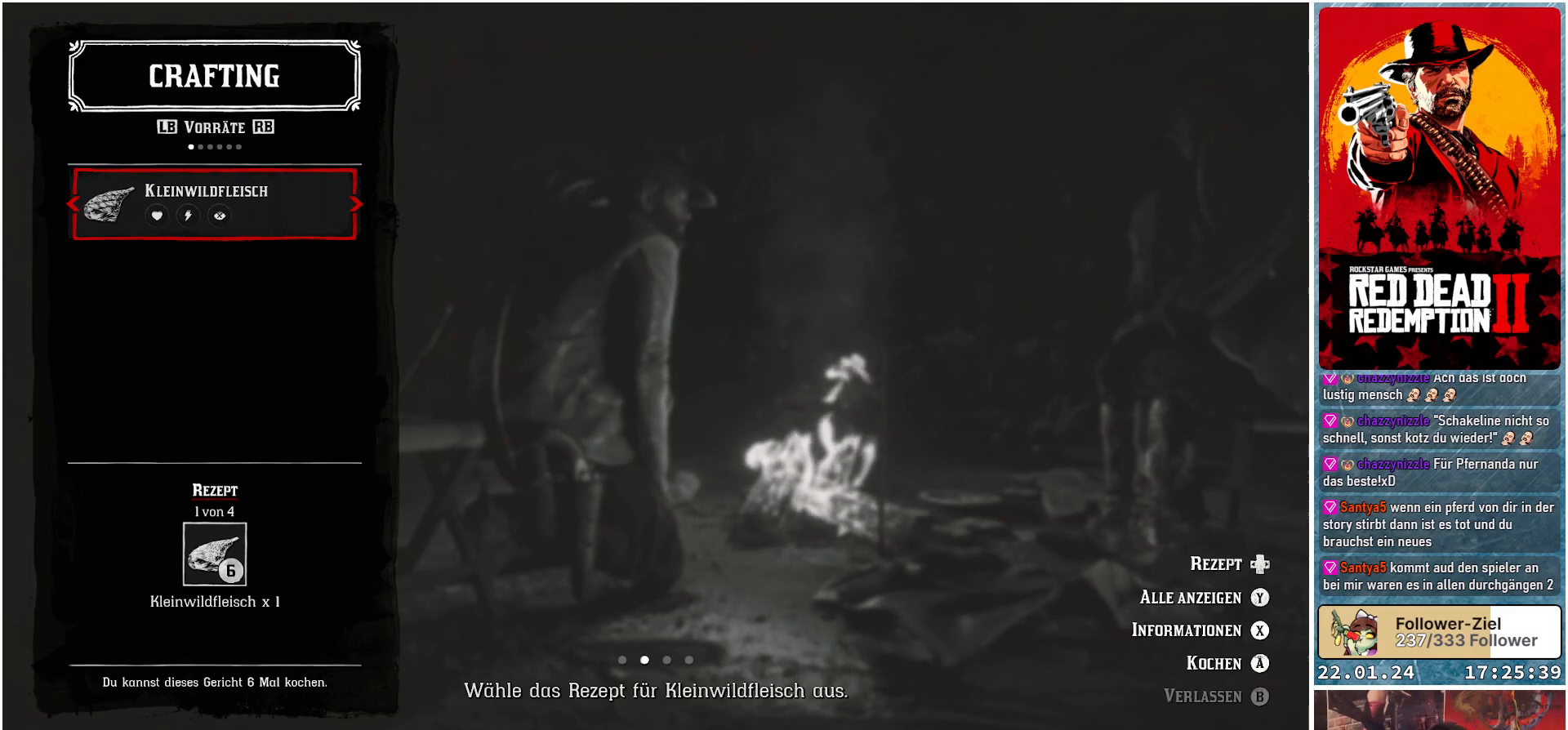
Gameplay with a controller (Xbox layout); each line is a JSON object with the inputs held at the frame after it. "events" lists button and stick changes between this image and that frame as [ms after this image, input, new state], when the widget could be followed in between.
{"buttons": [], "left_stick": "center", "right_stick": "center", "events": [[217, "Y", "down"], [317, "Y", "up"]]}
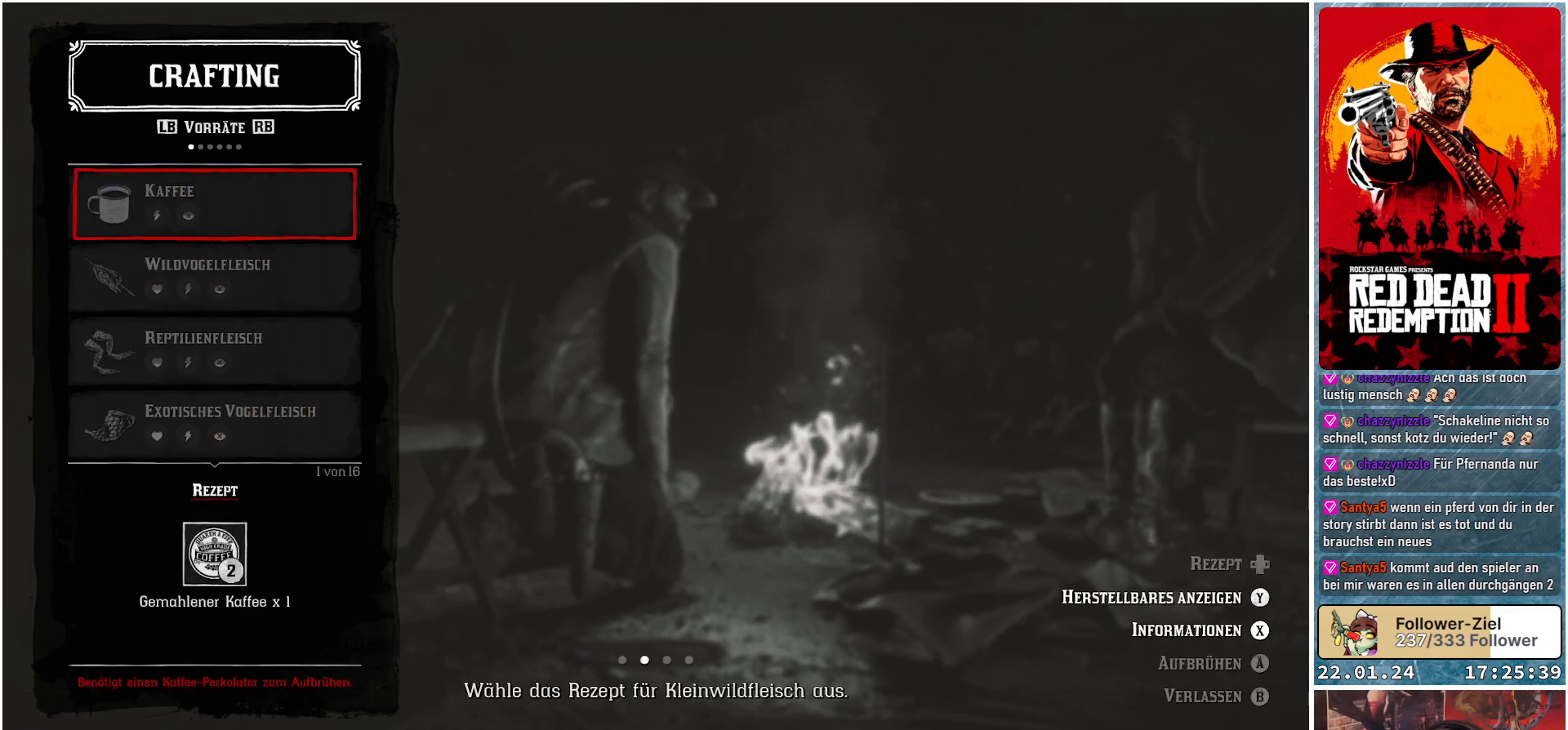
{"buttons": [], "left_stick": "center", "right_stick": "center", "events": []}
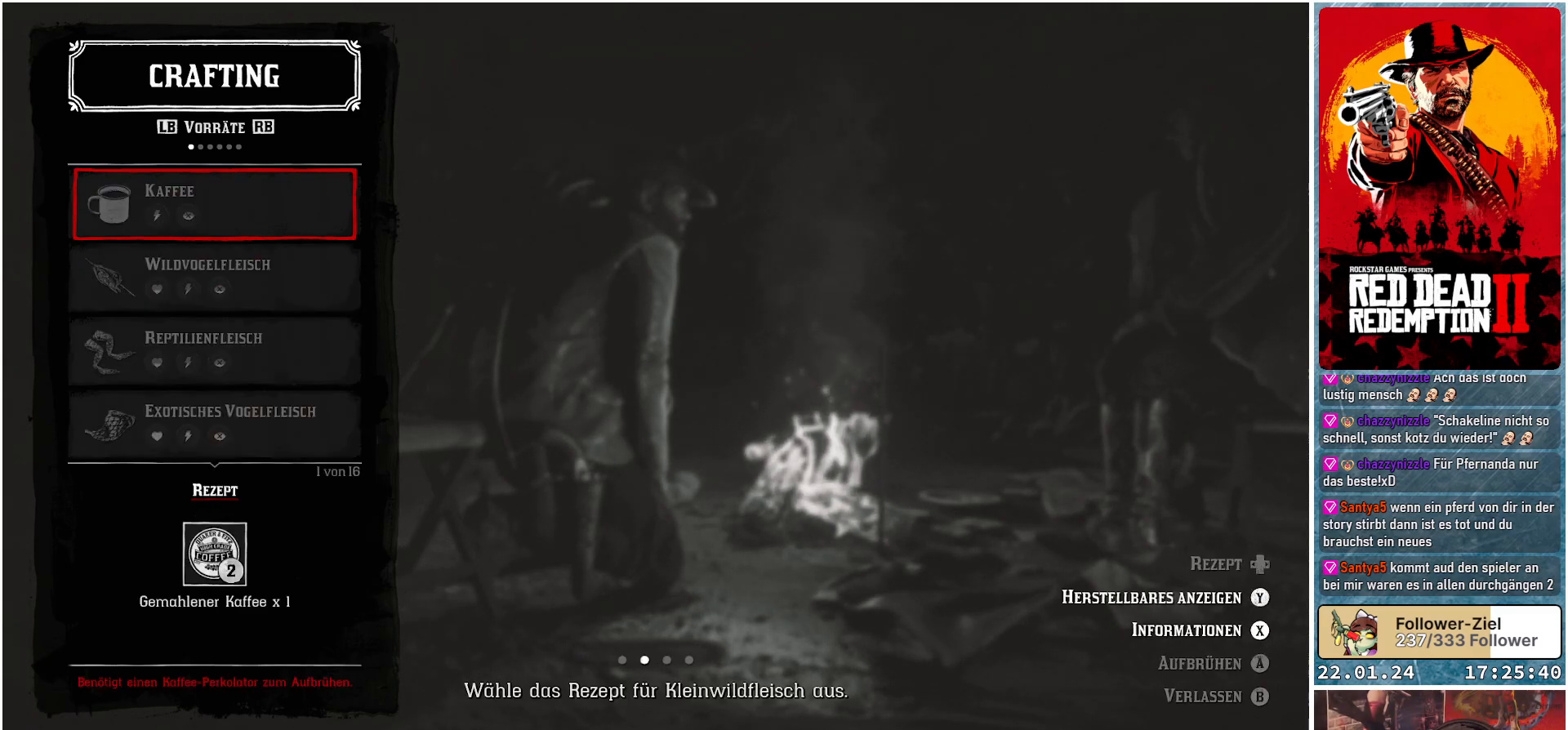
{"buttons": [], "left_stick": "center", "right_stick": "center", "events": []}
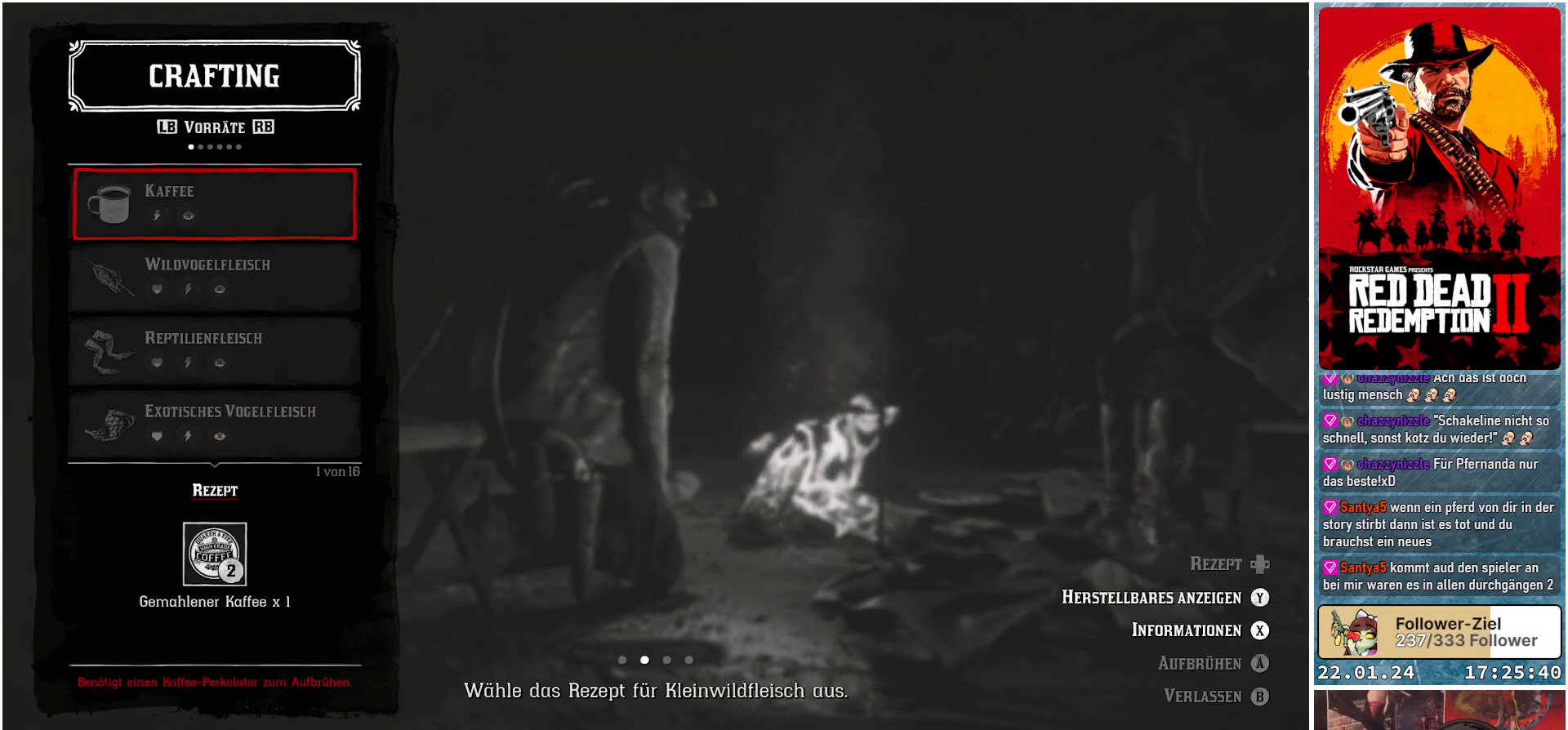
{"buttons": [], "left_stick": "center", "right_stick": "center", "events": [[350, "Y", "down"], [450, "Y", "up"]]}